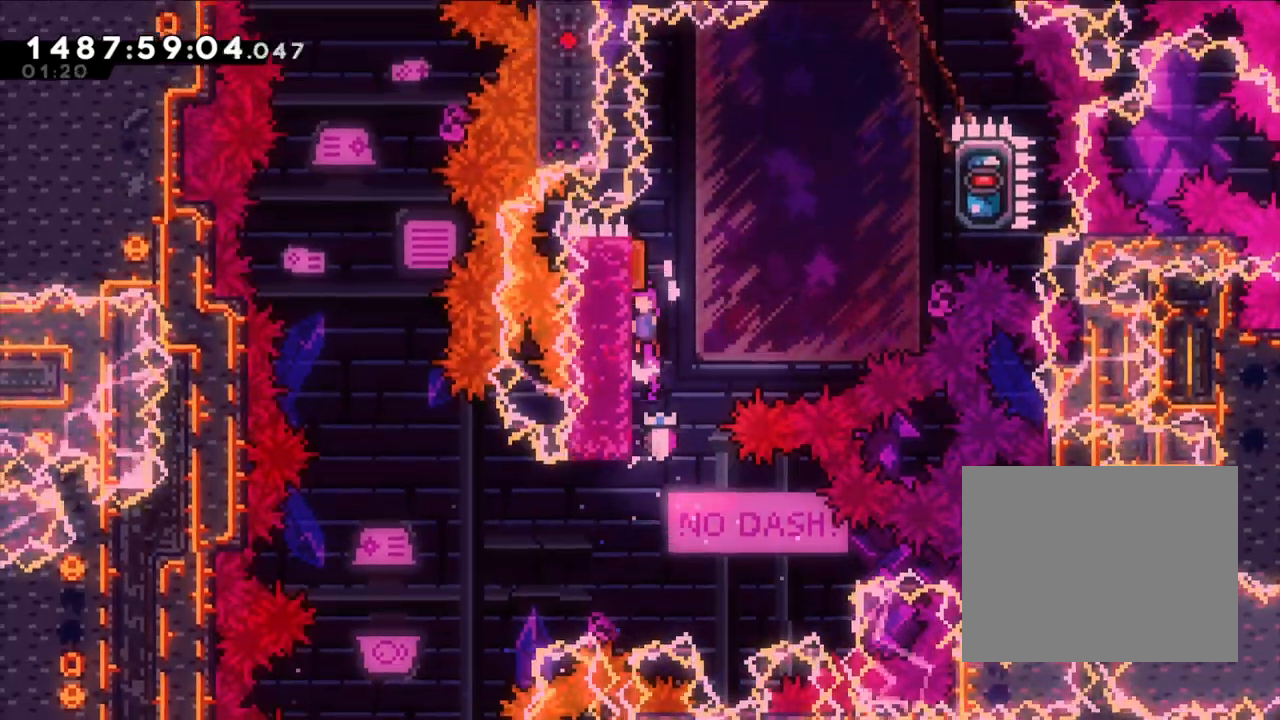
Gameplay with a controller (Nintendo layout); each line is a JSON object with the inputs held at the frame after it (dt_ms = milliseconds from this image to that frame). "events" lists button and stick changes between this image and that frame as [ms after this image, input, new state], when the widget could be followed in between. Not read: A HOME L1 L3 R1 R3 SELECT.
{"dt_ms": 1000, "buttons": ["L2"], "left_stick": "right", "right_stick": "center"}
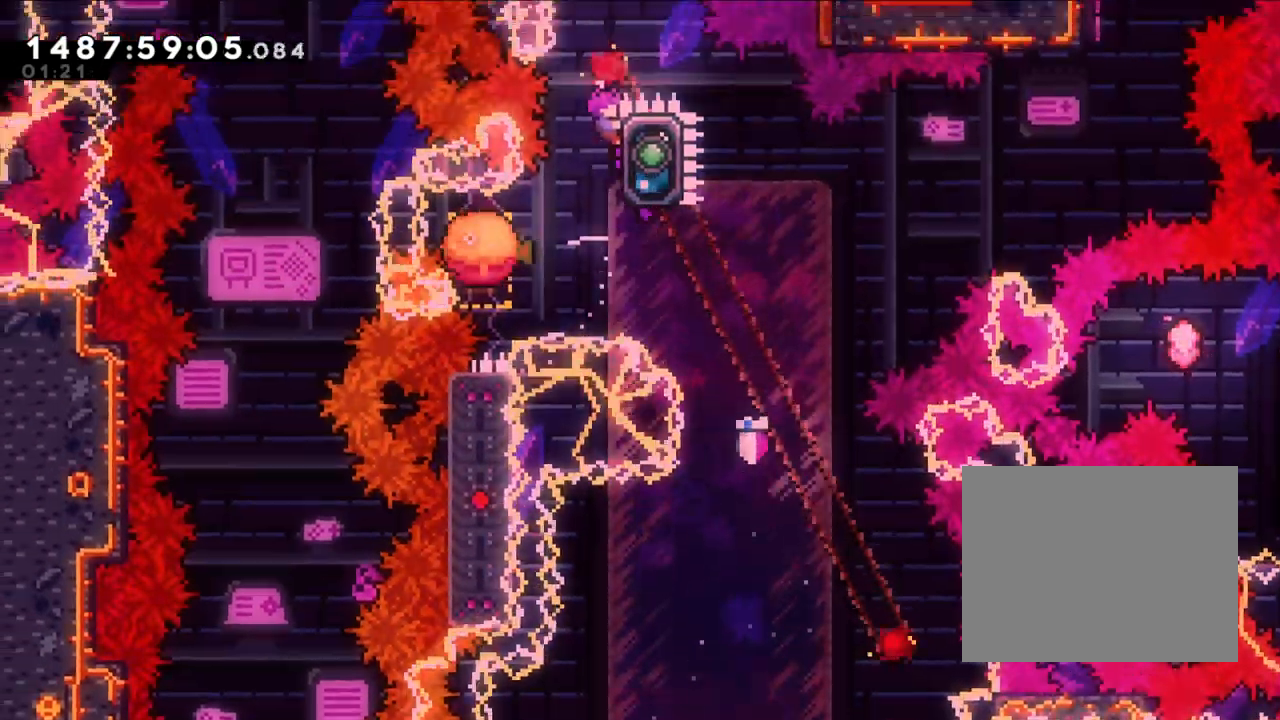
{"dt_ms": 500, "buttons": [], "left_stick": "center", "right_stick": "center", "events": [[400, "L2", "up"], [400, "left_stick", "center"]]}
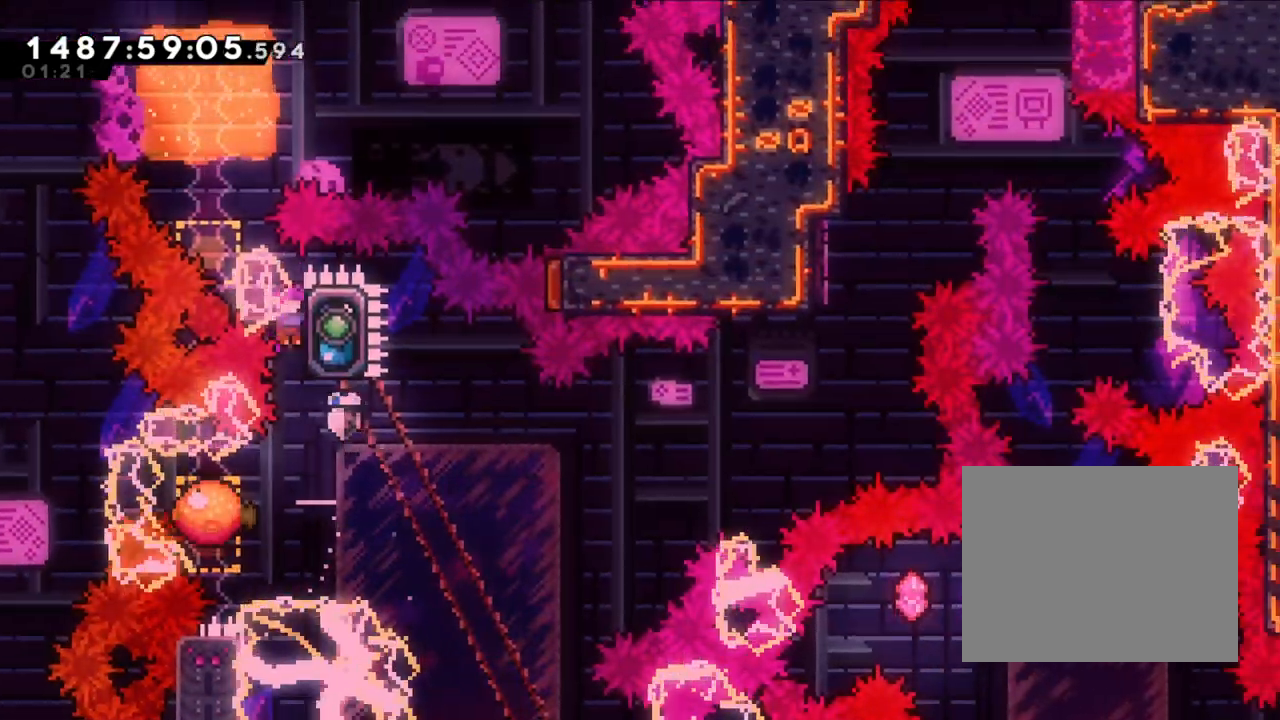
{"dt_ms": 500, "buttons": [], "left_stick": "right", "right_stick": "center", "events": [[217, "left_stick", "right"]]}
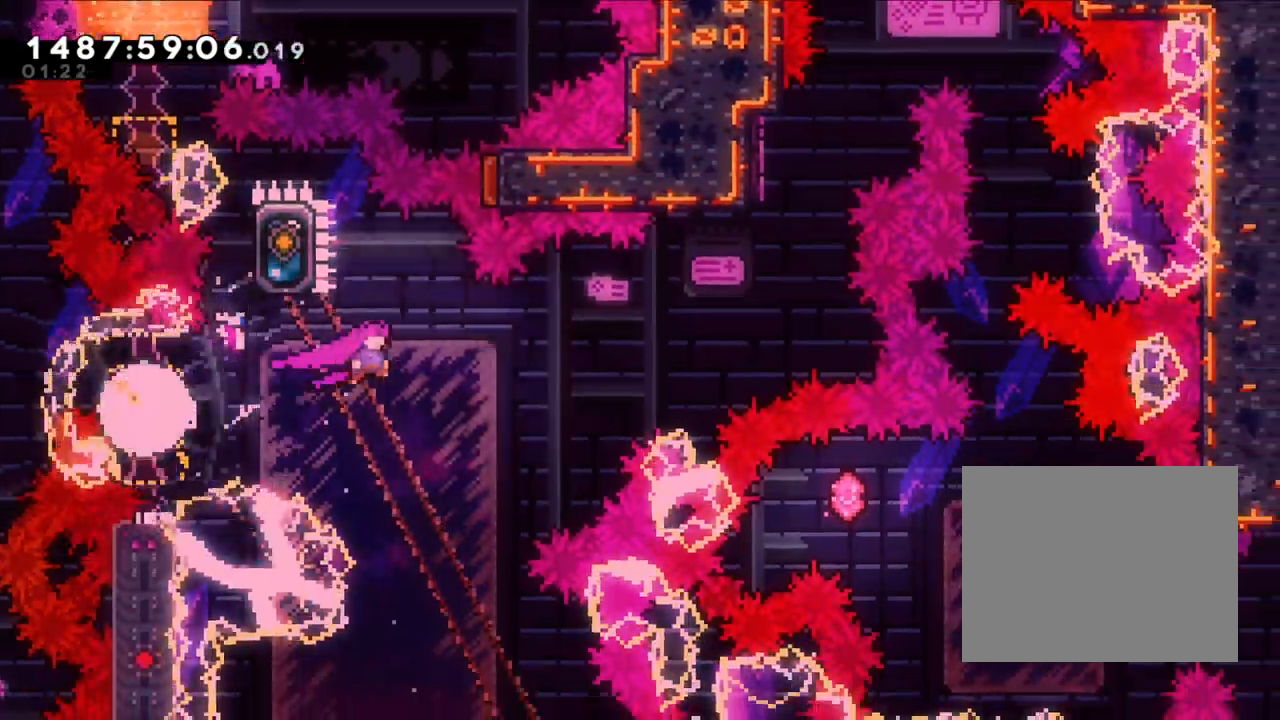
{"dt_ms": 500, "buttons": ["Y"], "left_stick": "up", "right_stick": "center", "events": [[367, "left_stick", "up"], [400, "Y", "down"]]}
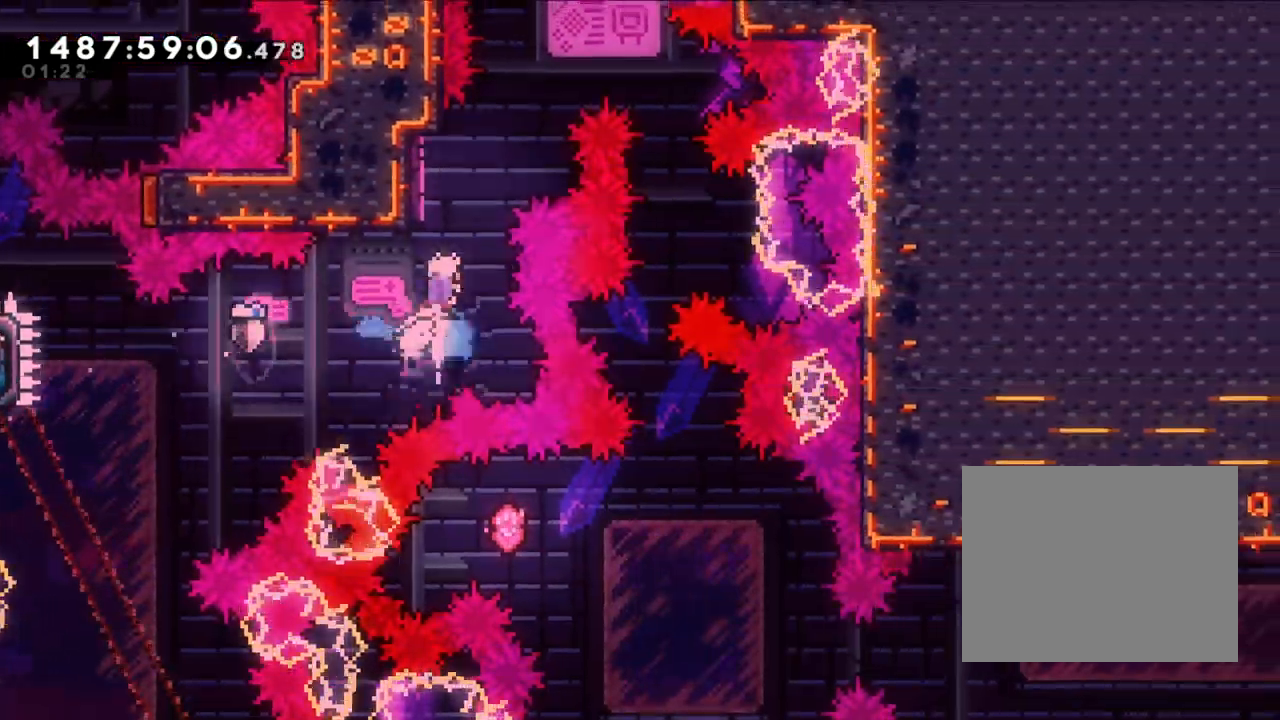
{"dt_ms": 500, "buttons": ["B"], "left_stick": "right", "right_stick": "center", "events": [[67, "left_stick", "center"], [117, "Y", "up"], [133, "B", "down"], [183, "left_stick", "right"]]}
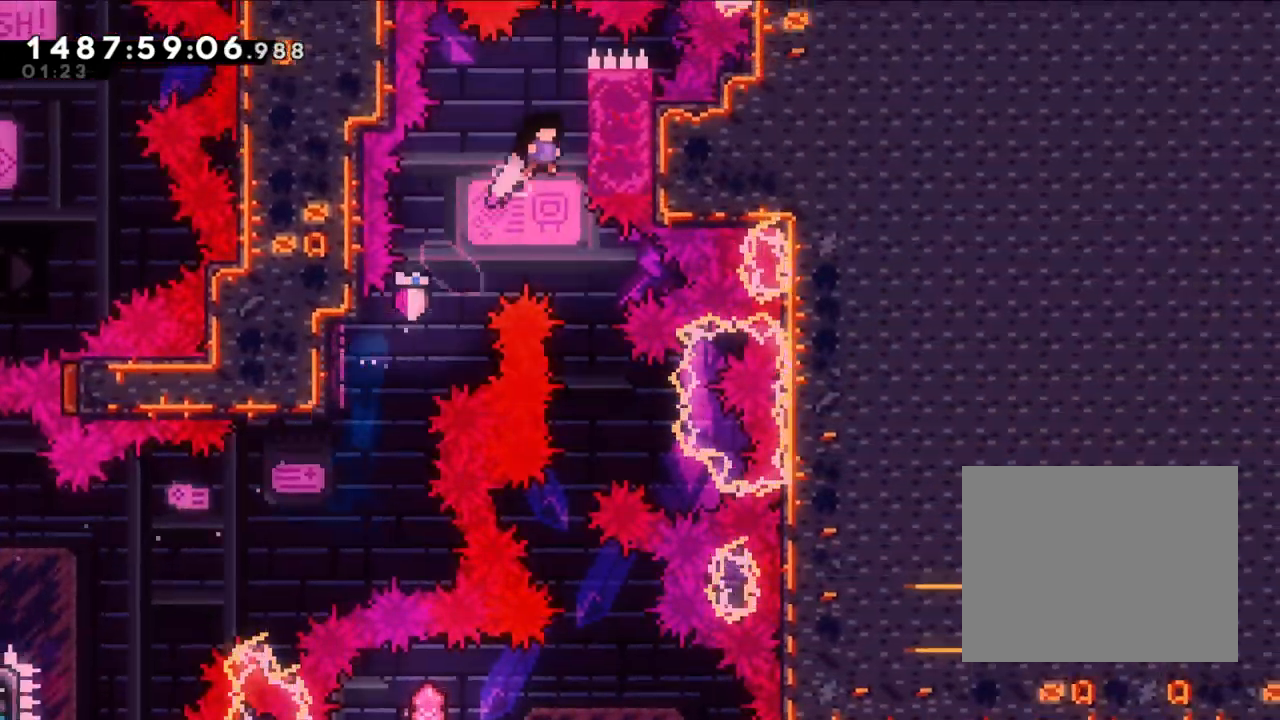
{"dt_ms": 500, "buttons": ["L2"], "left_stick": "center", "right_stick": "center", "events": [[100, "L2", "down"], [167, "B", "up"], [283, "left_stick", "center"]]}
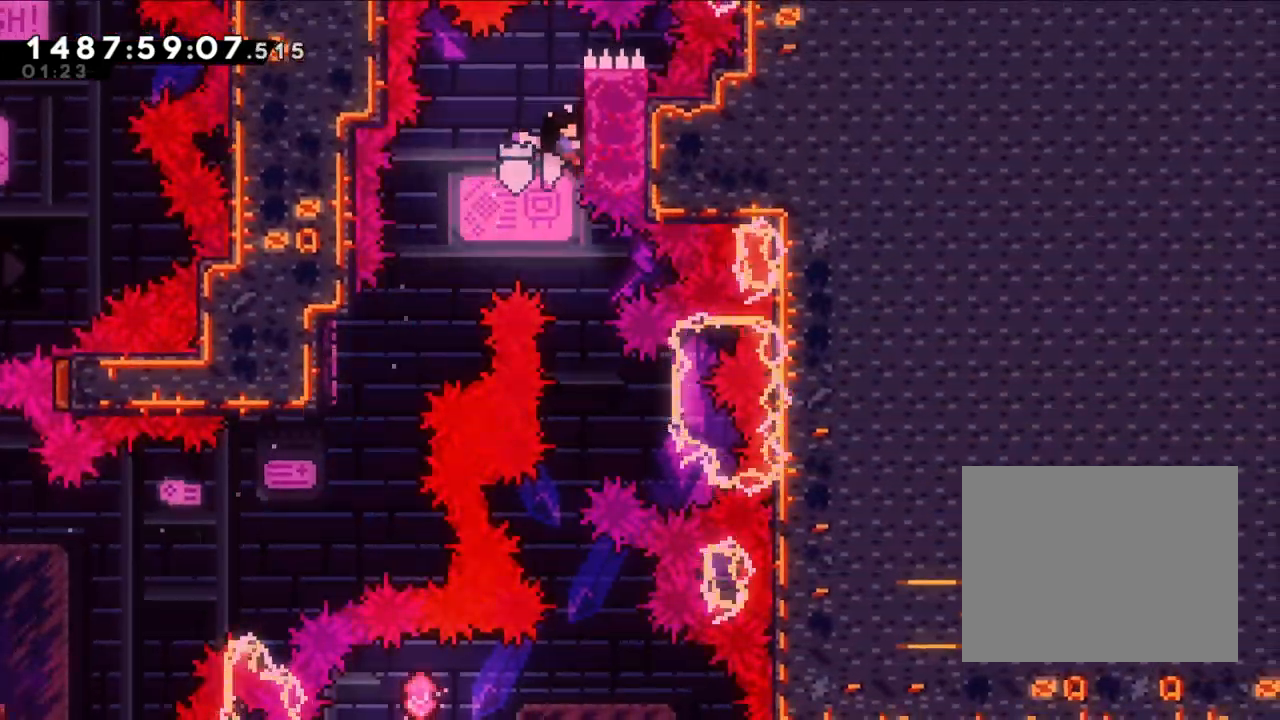
{"dt_ms": 500, "buttons": ["L2"], "left_stick": "center", "right_stick": "center", "events": []}
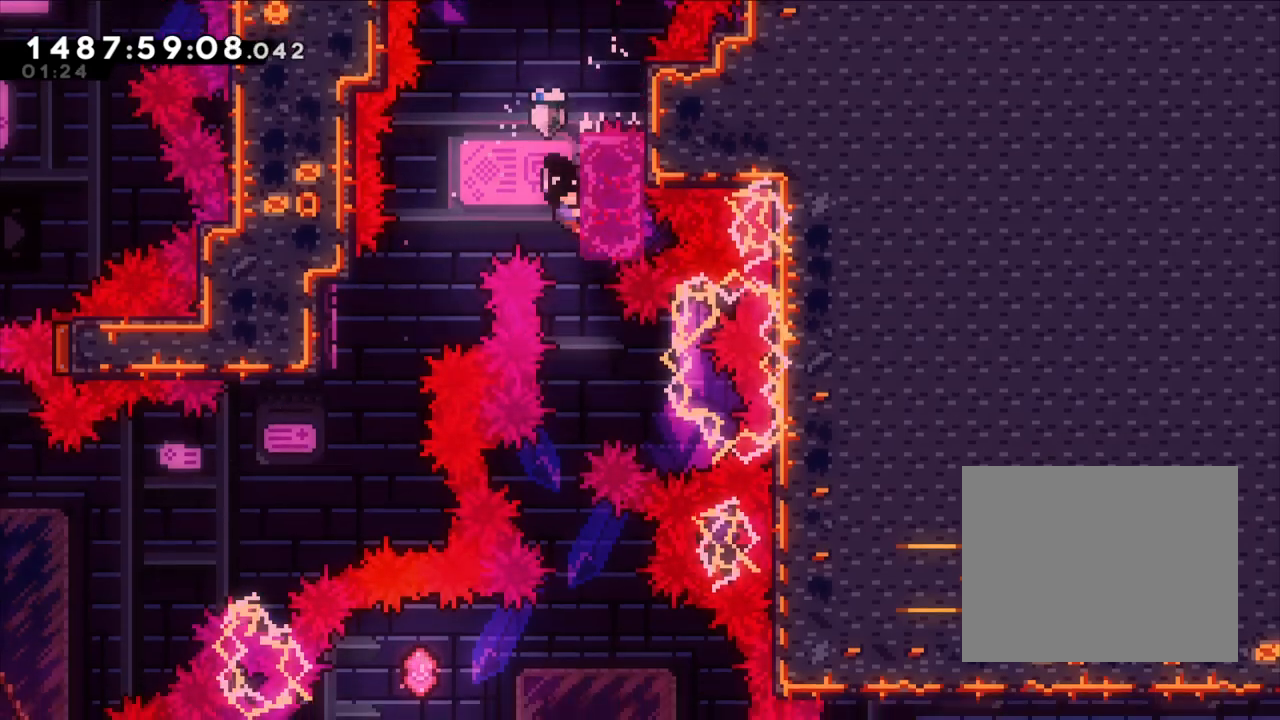
{"dt_ms": 500, "buttons": ["L2"], "left_stick": "center", "right_stick": "center", "events": []}
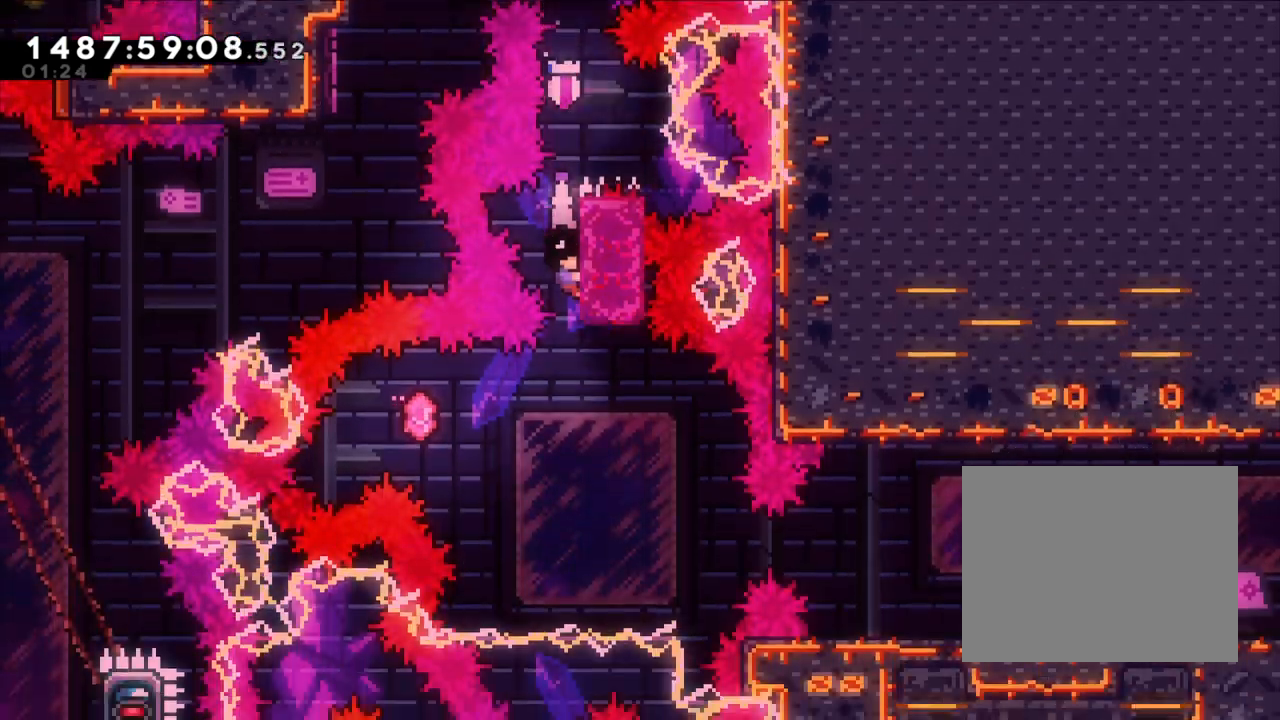
{"dt_ms": 500, "buttons": ["B", "L2"], "left_stick": "left", "right_stick": "center"}
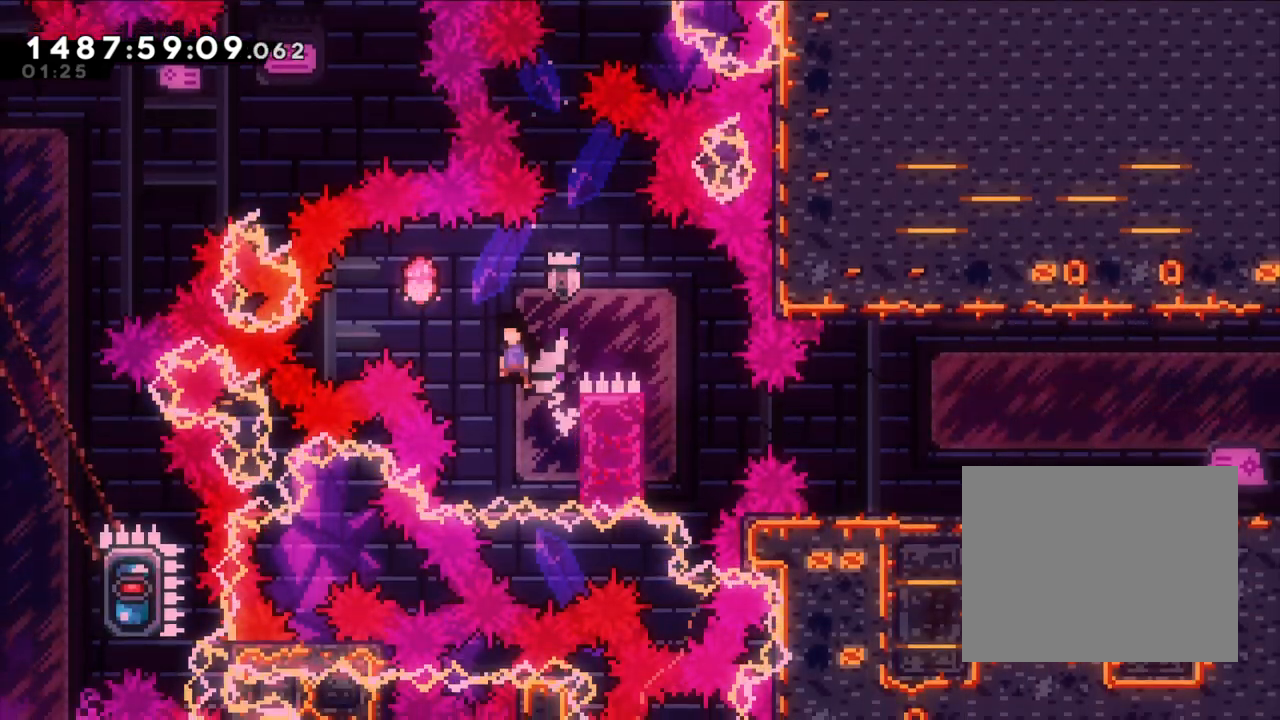
{"dt_ms": 1000, "buttons": ["X"], "left_stick": "right", "right_stick": "center", "events": [[300, "L2", "up"], [300, "left_stick", "right"], [350, "Y", "down"], [500, "B", "up"], [517, "left_stick", "center"], [533, "Y", "up"], [800, "left_stick", "right"], [900, "X", "down"]]}
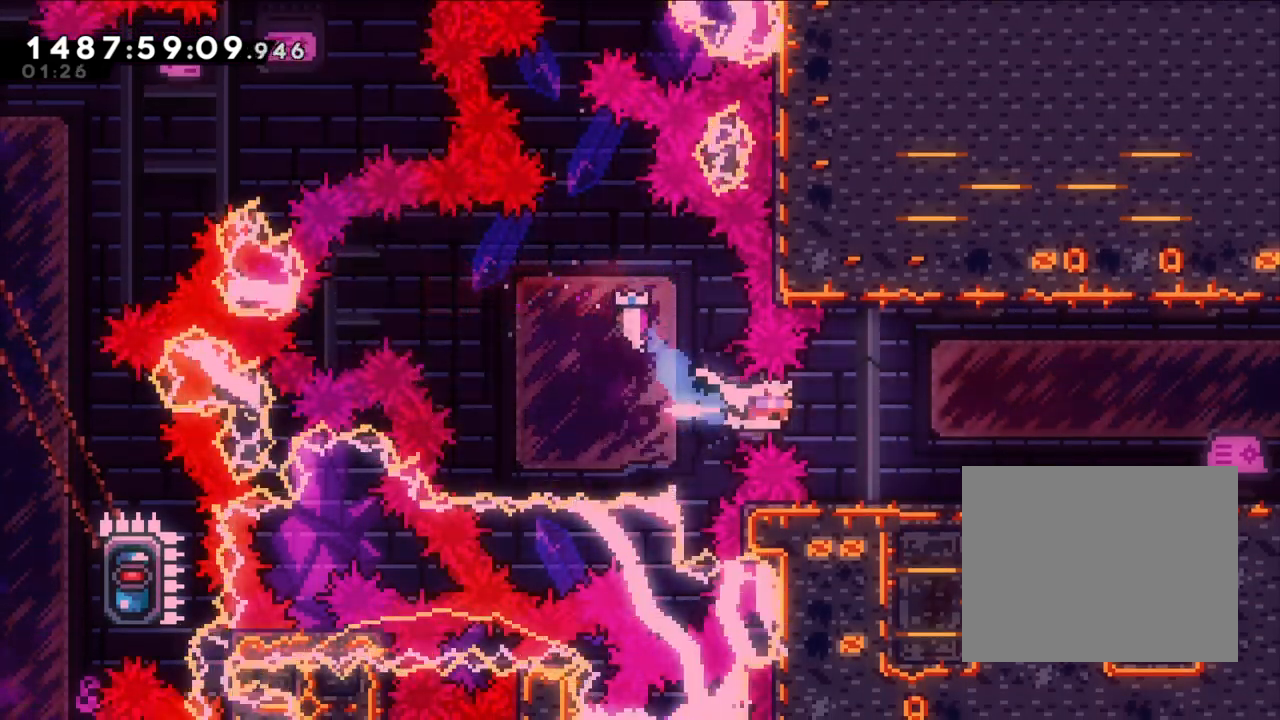
{"dt_ms": 500, "buttons": [], "left_stick": "right", "right_stick": "center", "events": [[100, "X", "up"], [400, "X", "down"], [500, "X", "up"]]}
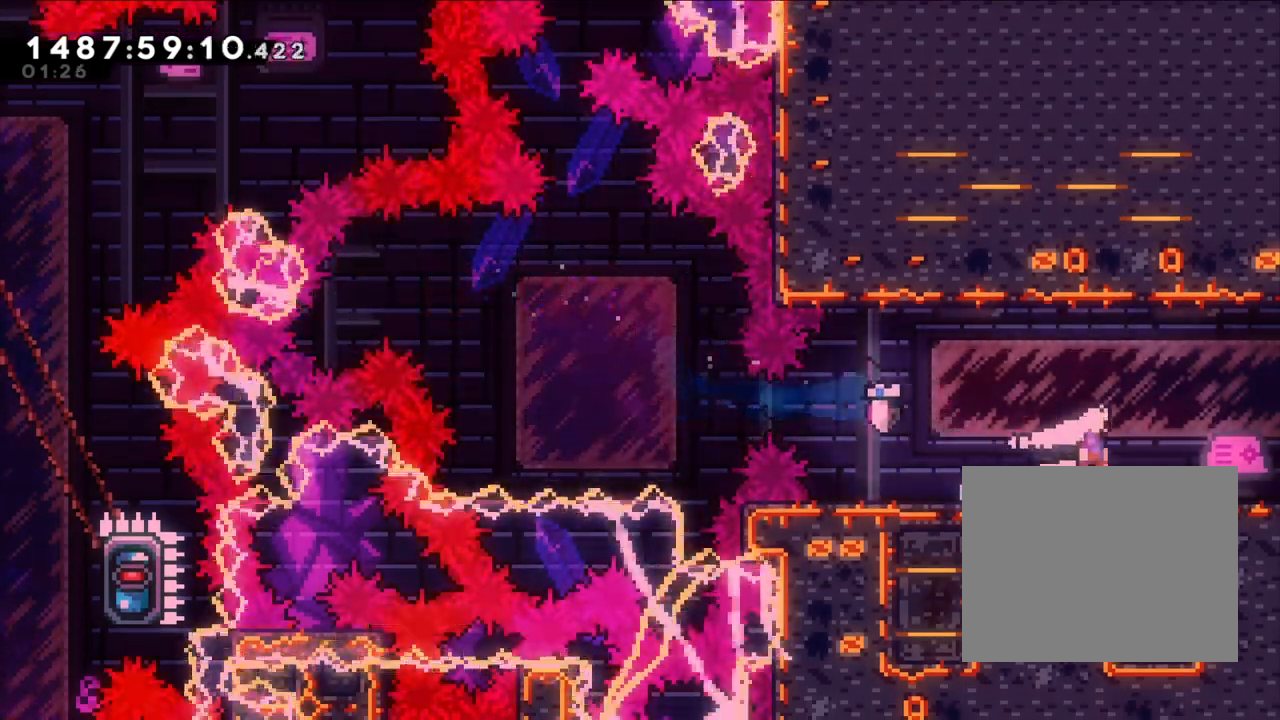
{"dt_ms": 500, "buttons": [], "left_stick": "right", "right_stick": "center", "events": []}
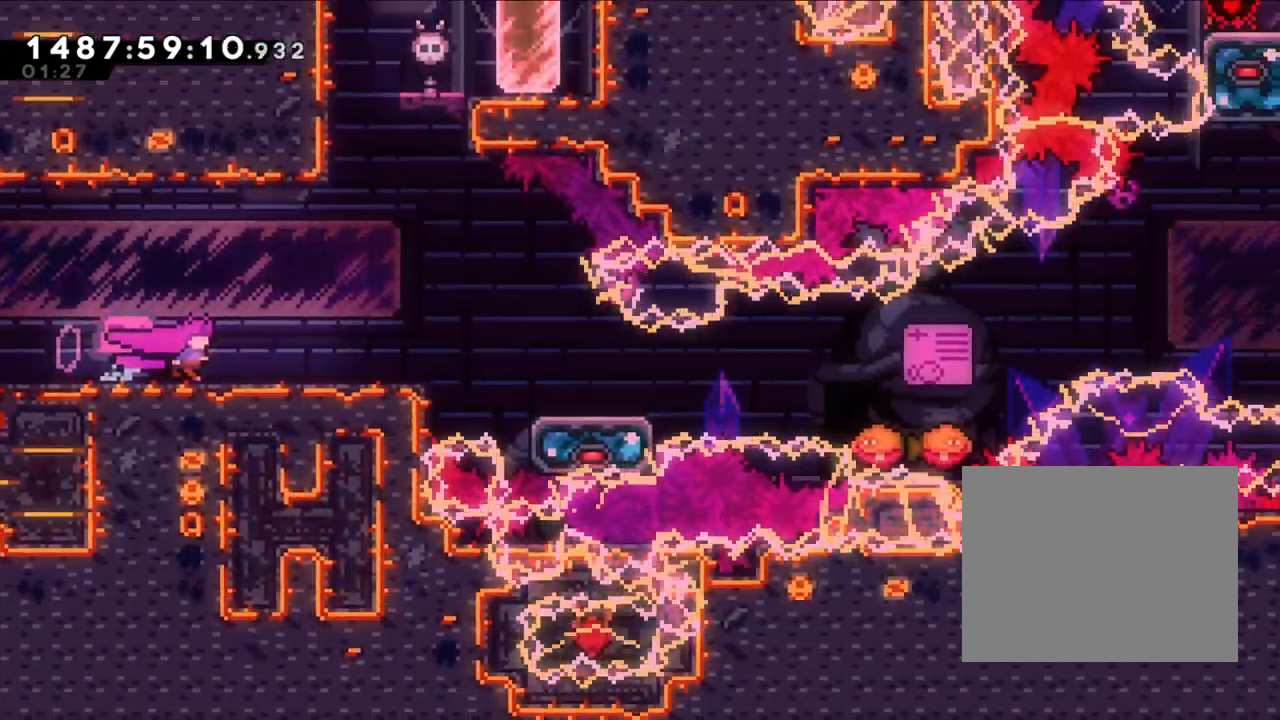
{"dt_ms": 500, "buttons": [], "left_stick": "center", "right_stick": "center", "events": [[233, "left_stick", "center"]]}
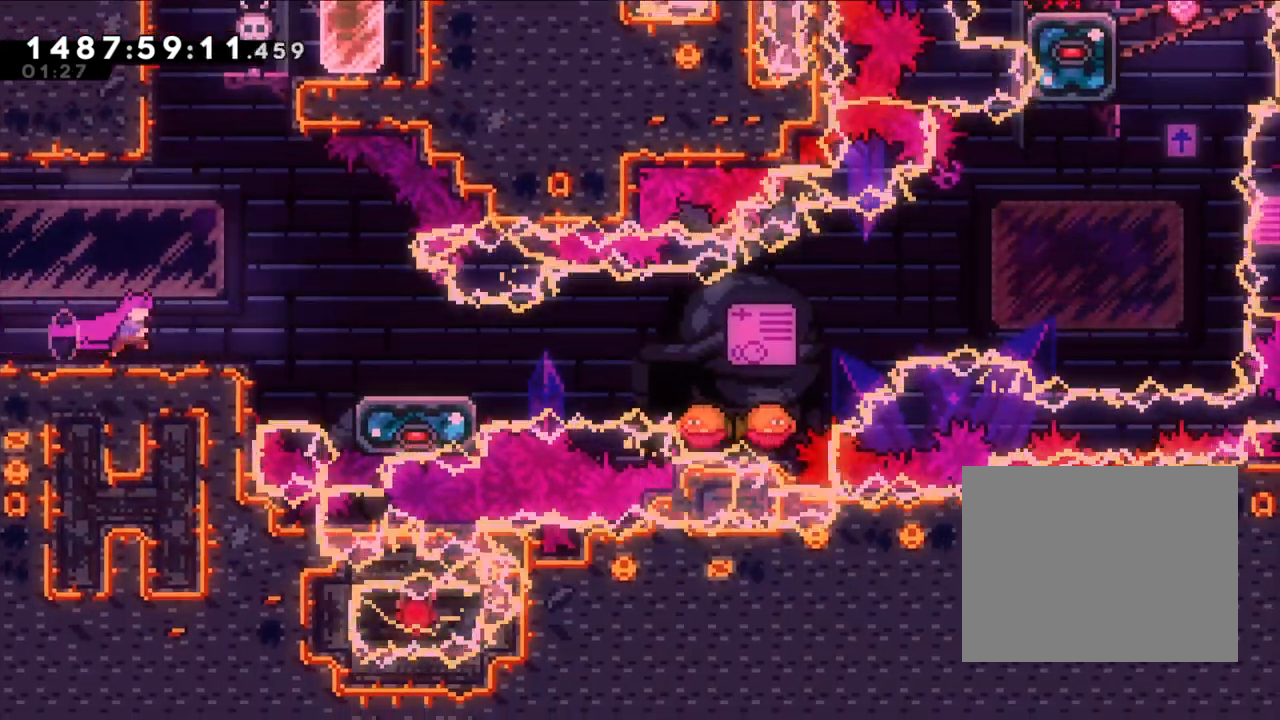
{"dt_ms": 500, "buttons": [], "left_stick": "right", "right_stick": "center"}
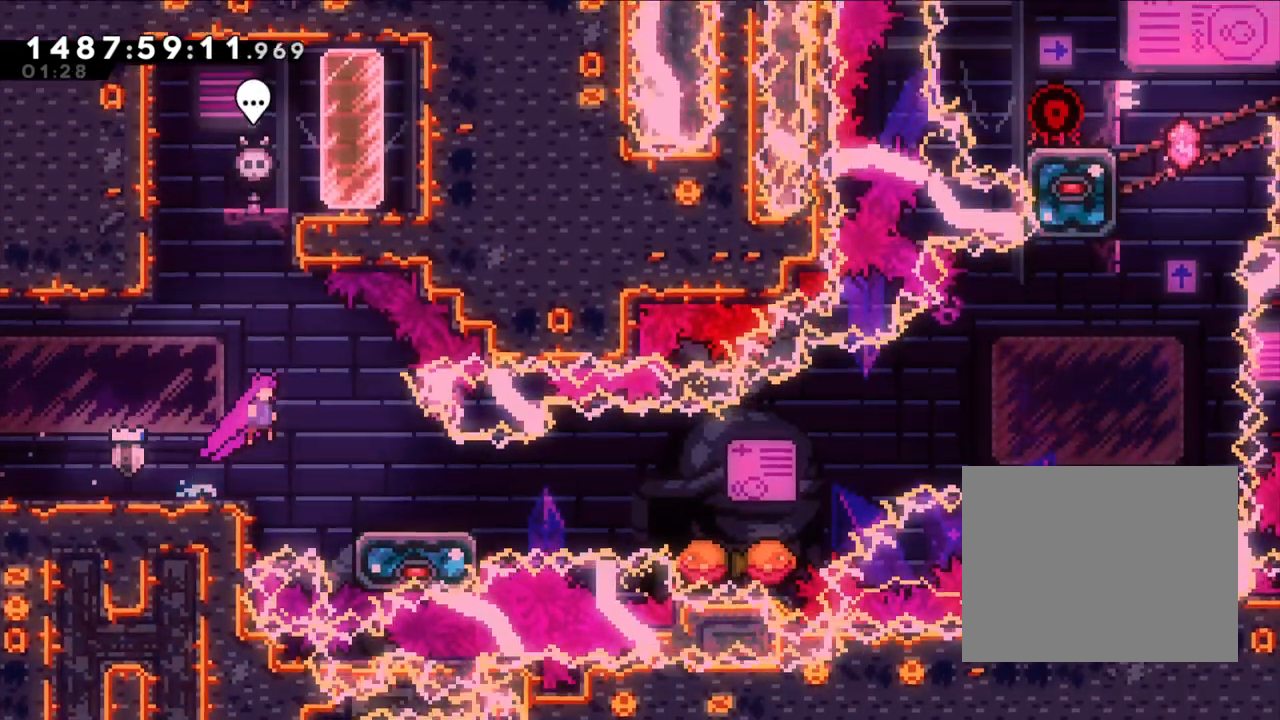
{"dt_ms": 500, "buttons": ["B"], "left_stick": "down-right", "right_stick": "center", "events": [[133, "left_stick", "down-right"], [167, "Y", "down"], [367, "Y", "up"], [383, "B", "down"]]}